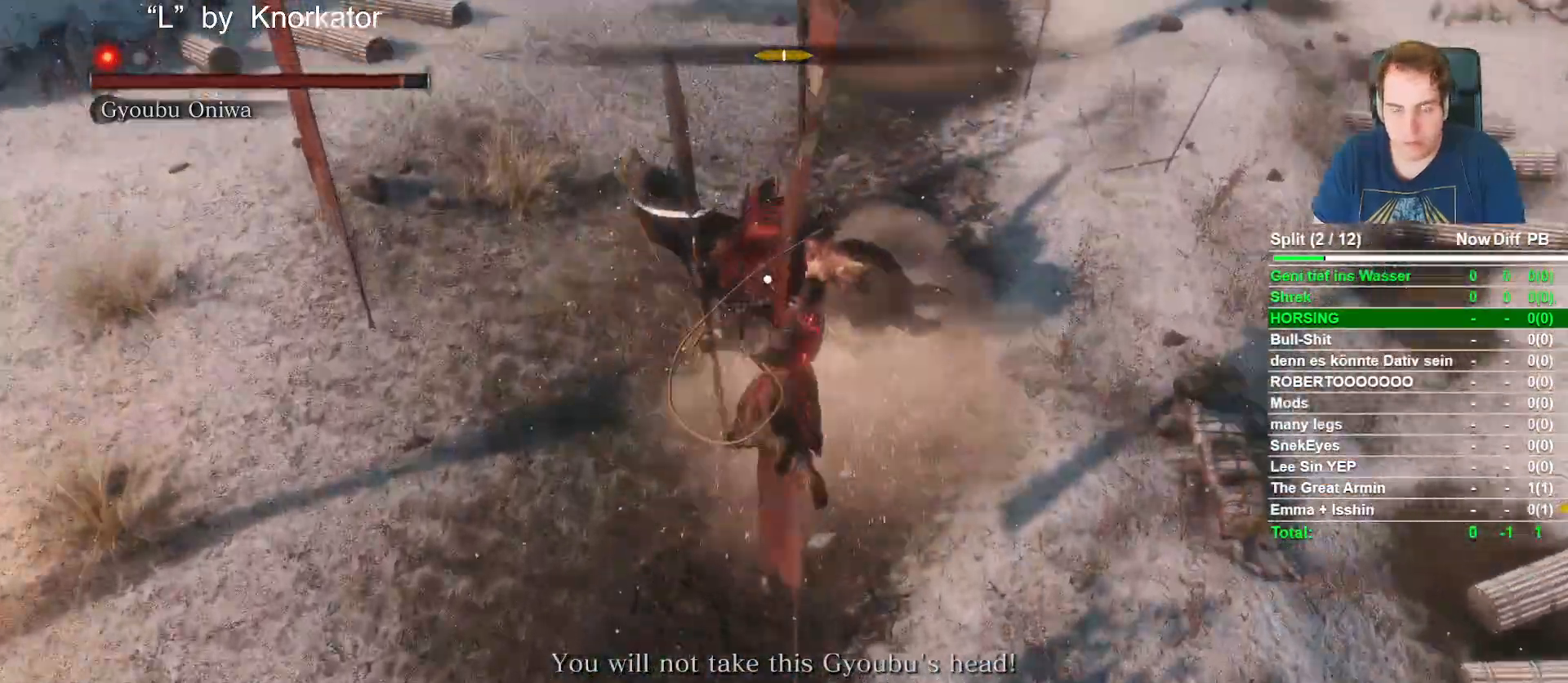
Gameplay with a controller (Xbox layout); each line is a JSON object with the inputs held at the frame after it. "events" lists button and stick changes between this image and that frame as [ms after this image, input, new state], when the widget could be followed in between.
{"buttons": [], "left_stick": "center", "right_stick": "center", "events": [[83, "R1", "down"], [217, "R1", "up"], [383, "R1", "down"], [500, "R1", "up"]]}
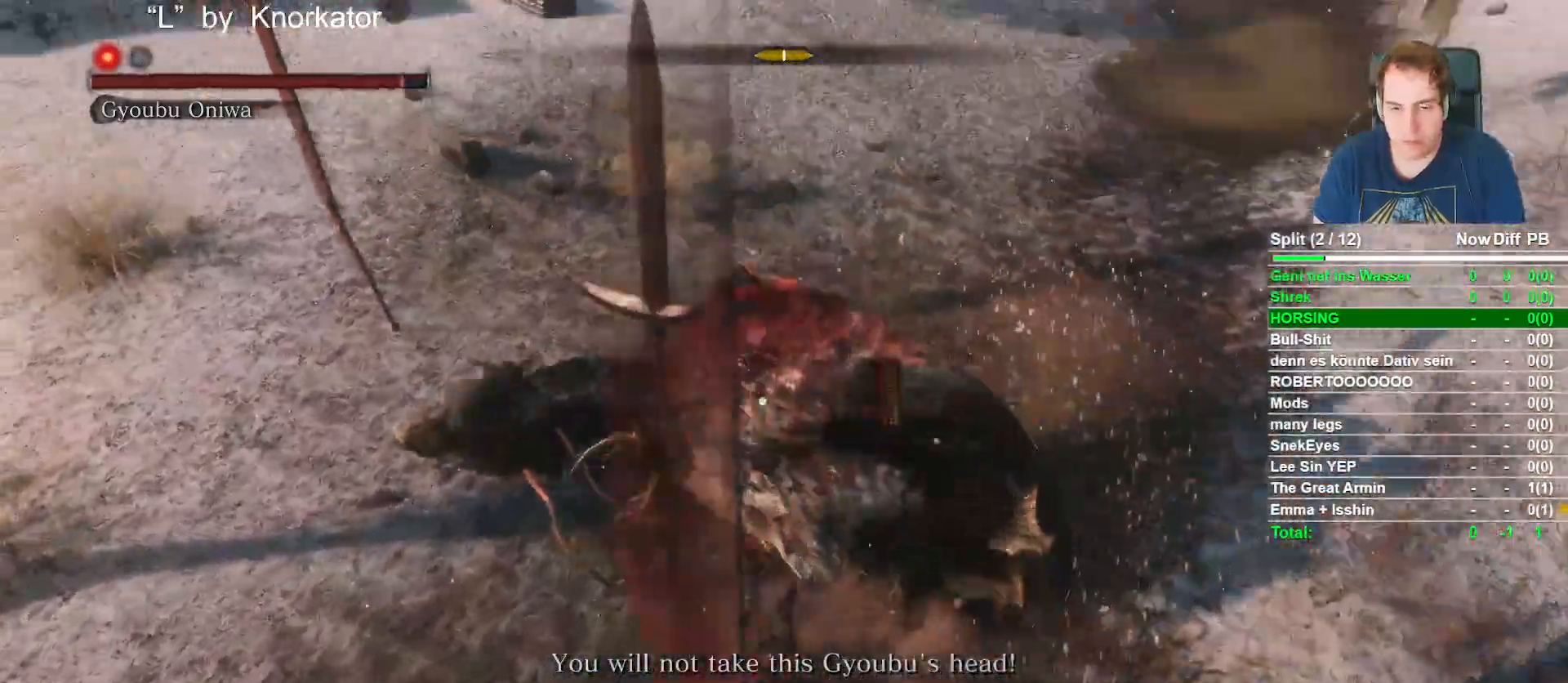
{"buttons": [], "left_stick": "center", "right_stick": "center", "events": [[133, "R1", "down"], [267, "R1", "up"], [383, "R1", "down"], [500, "R1", "up"]]}
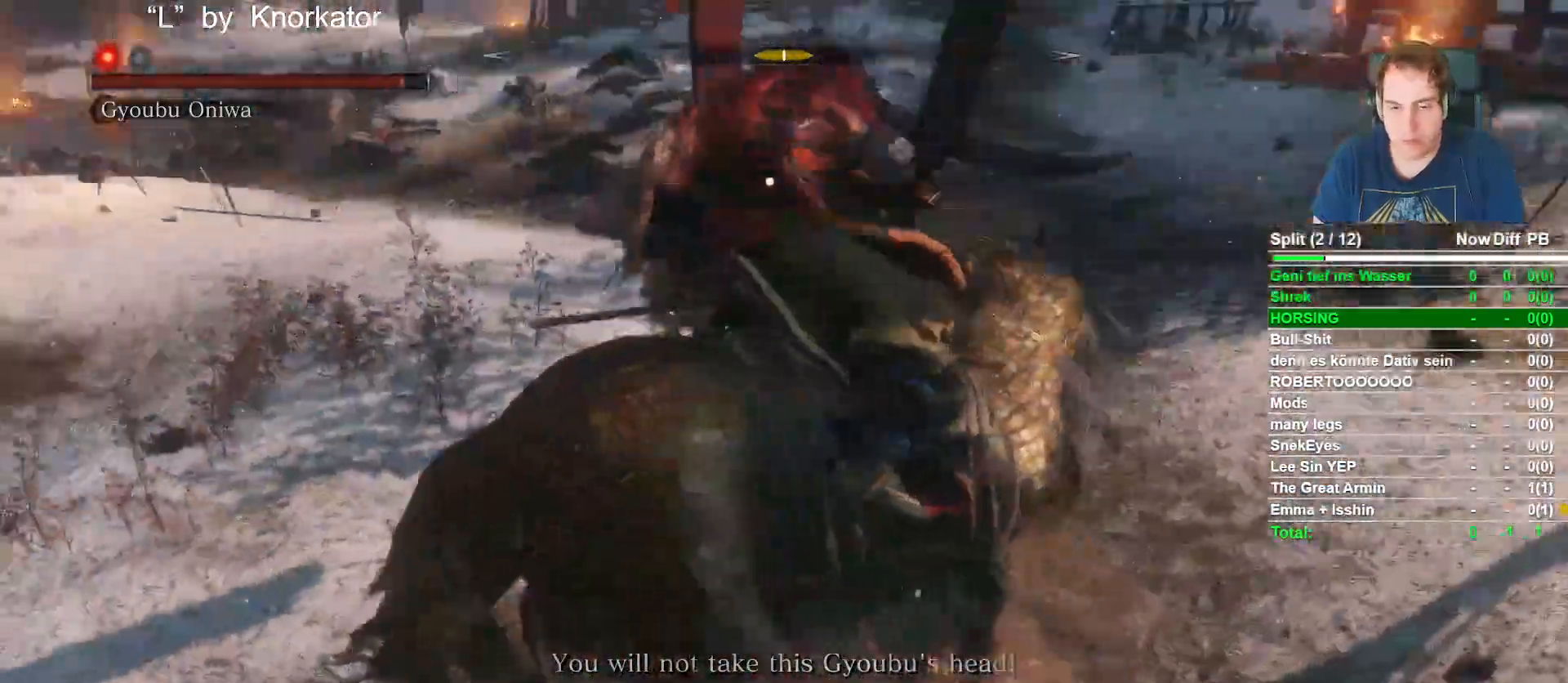
{"buttons": [], "left_stick": "center", "right_stick": "center", "events": [[200, "R1", "down"], [350, "R1", "up"]]}
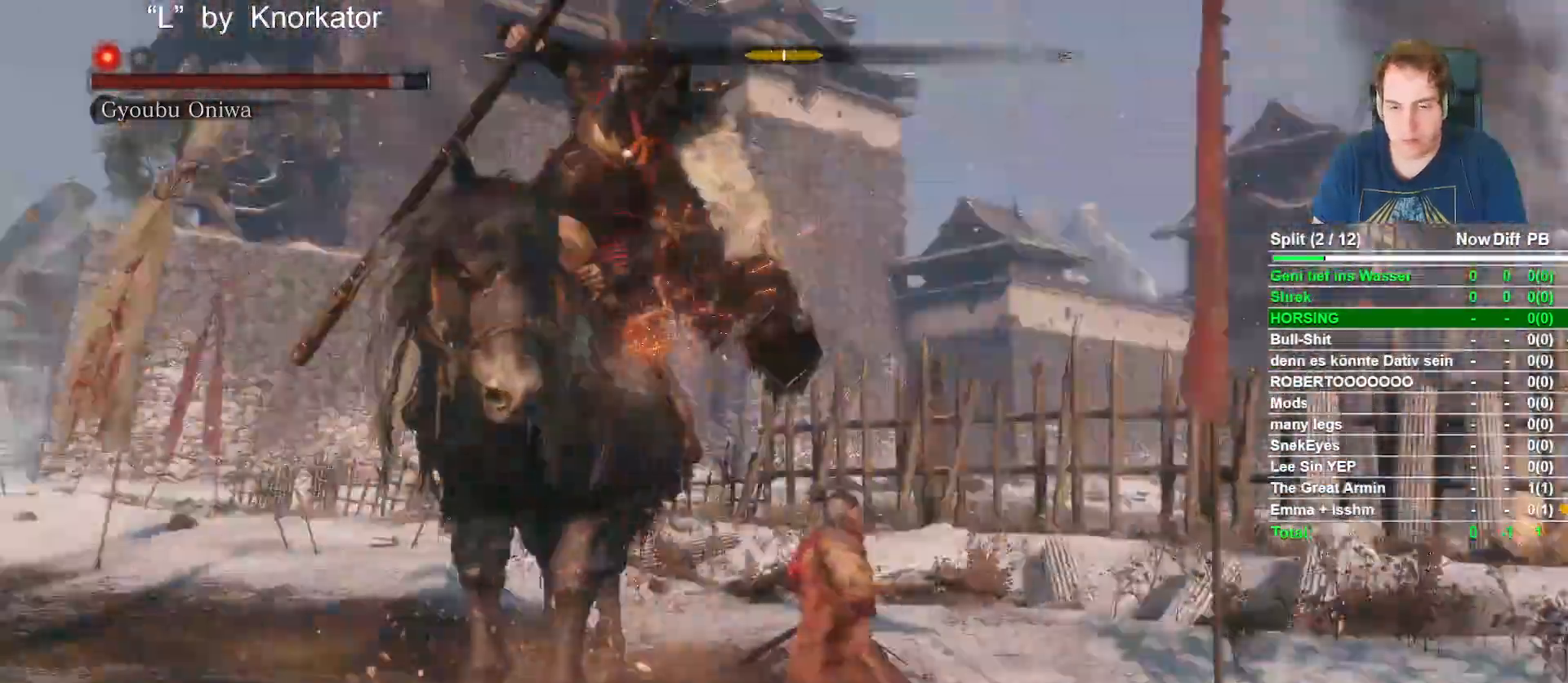
{"buttons": [], "left_stick": "center", "right_stick": "center", "events": [[17, "R1", "down"], [150, "R1", "up"]]}
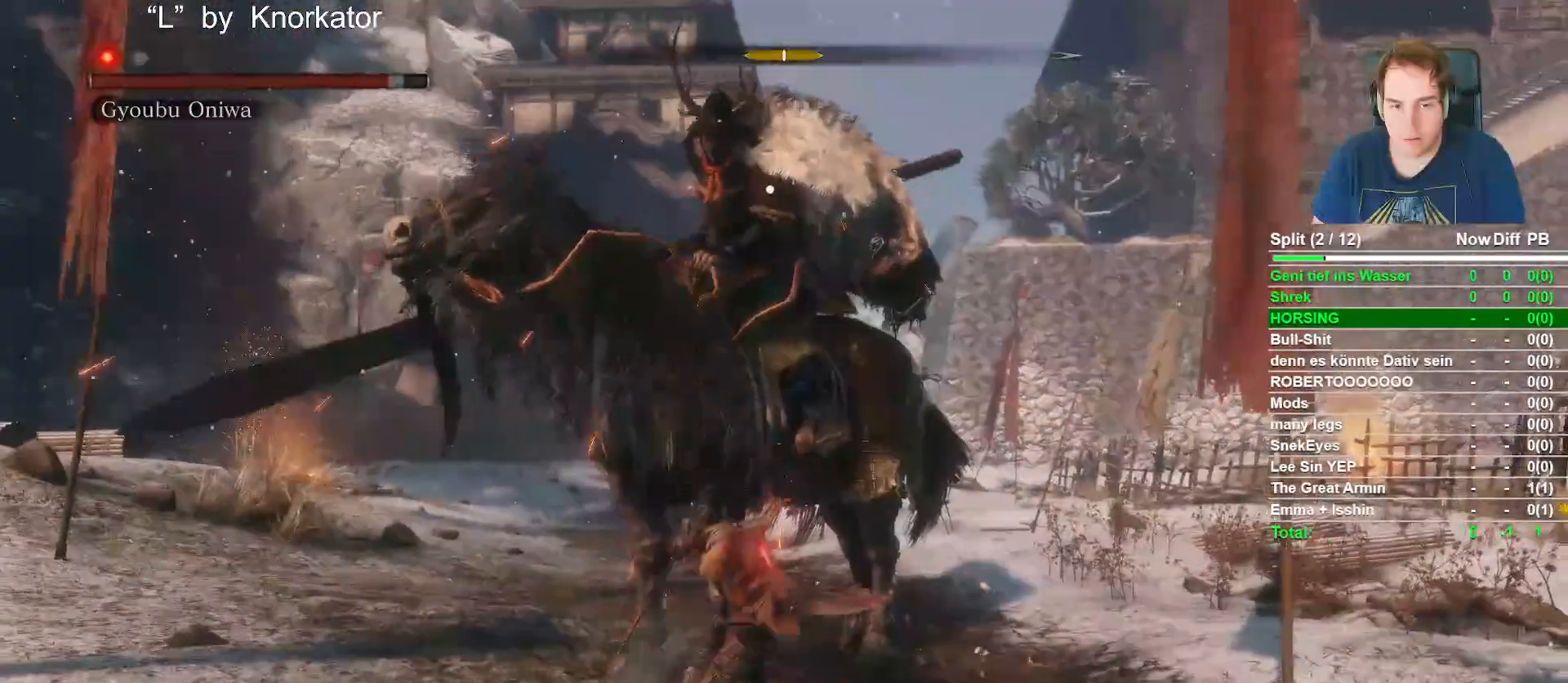
{"buttons": [], "left_stick": "left", "right_stick": "center", "events": [[433, "left_stick", "left"]]}
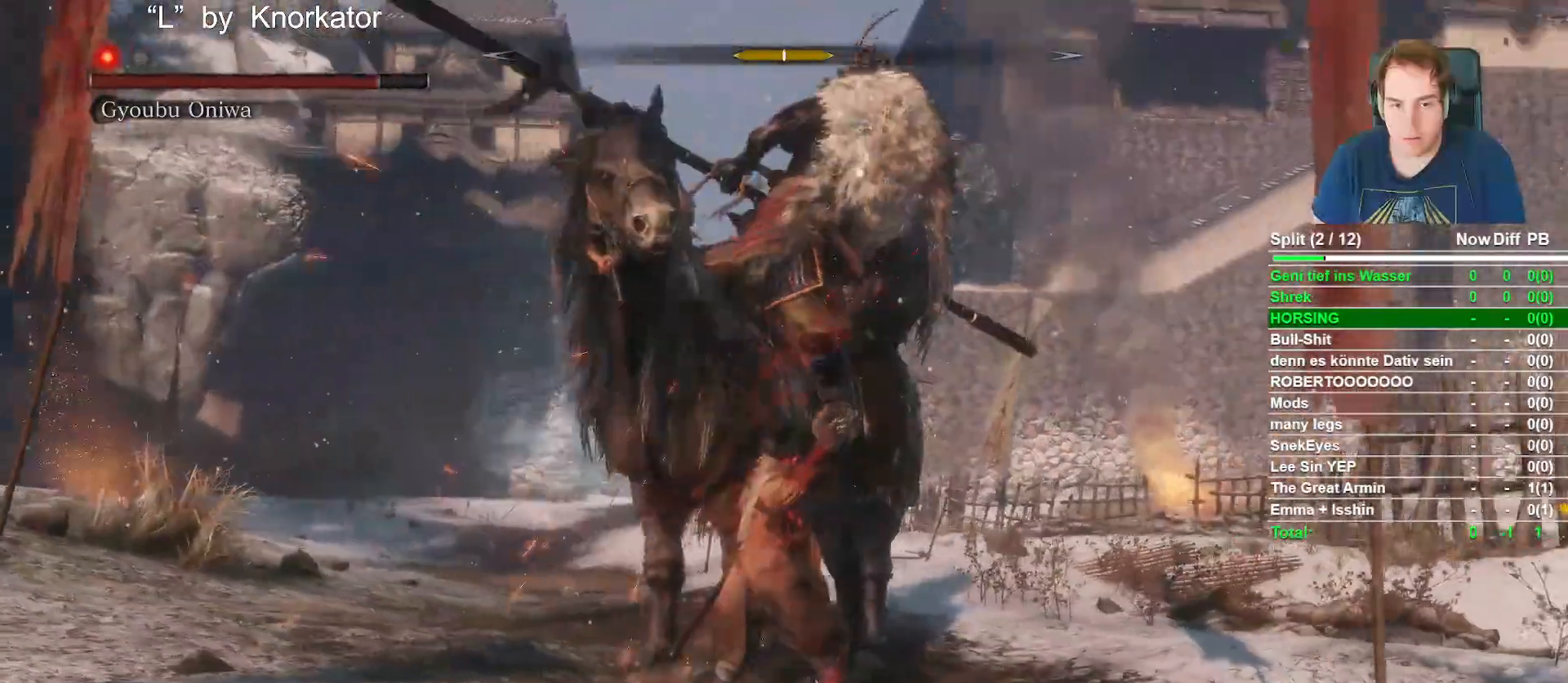
{"buttons": [], "left_stick": "up-left", "right_stick": "center", "events": [[217, "B", "down"], [317, "B", "up"], [367, "left_stick", "up-left"]]}
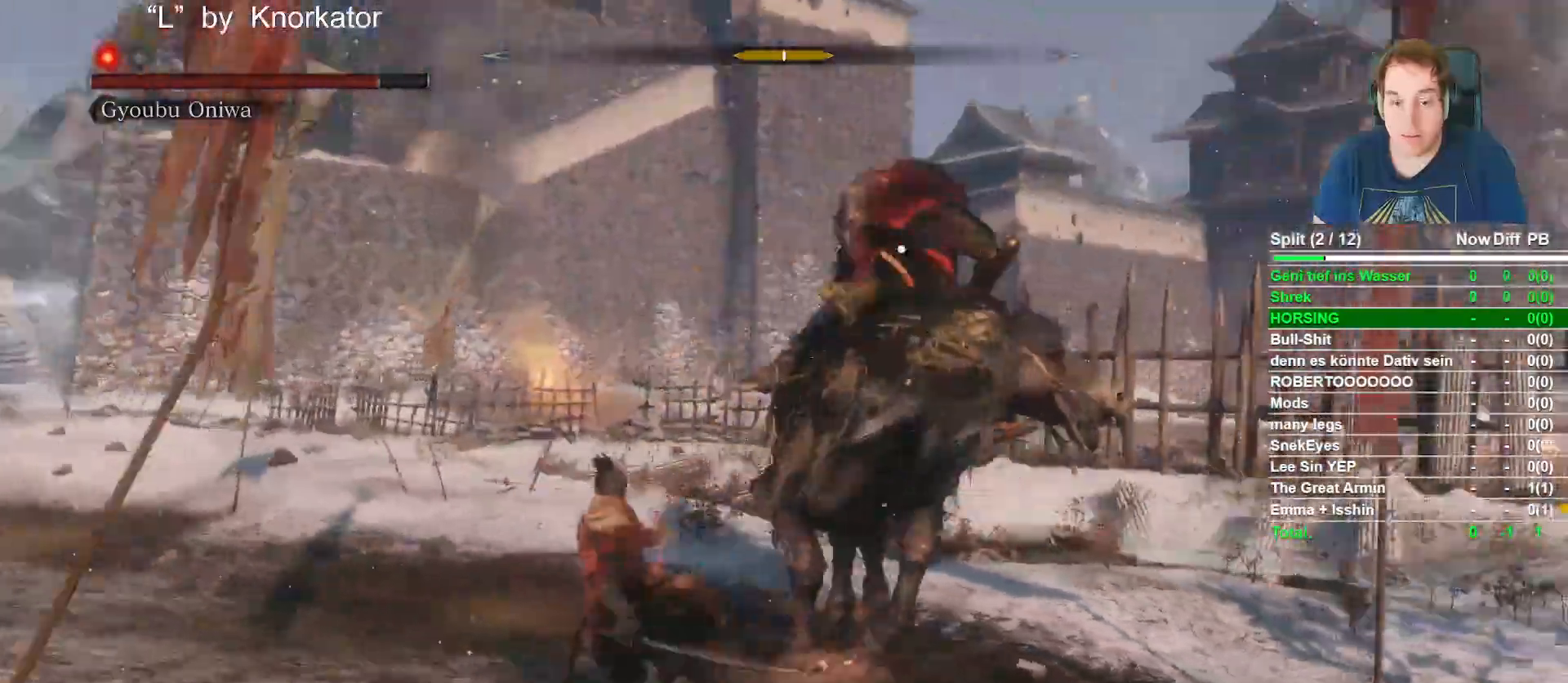
{"buttons": [], "left_stick": "center", "right_stick": "center", "events": [[50, "left_stick", "up"], [117, "R2", "down"], [250, "R2", "up"], [267, "left_stick", "center"]]}
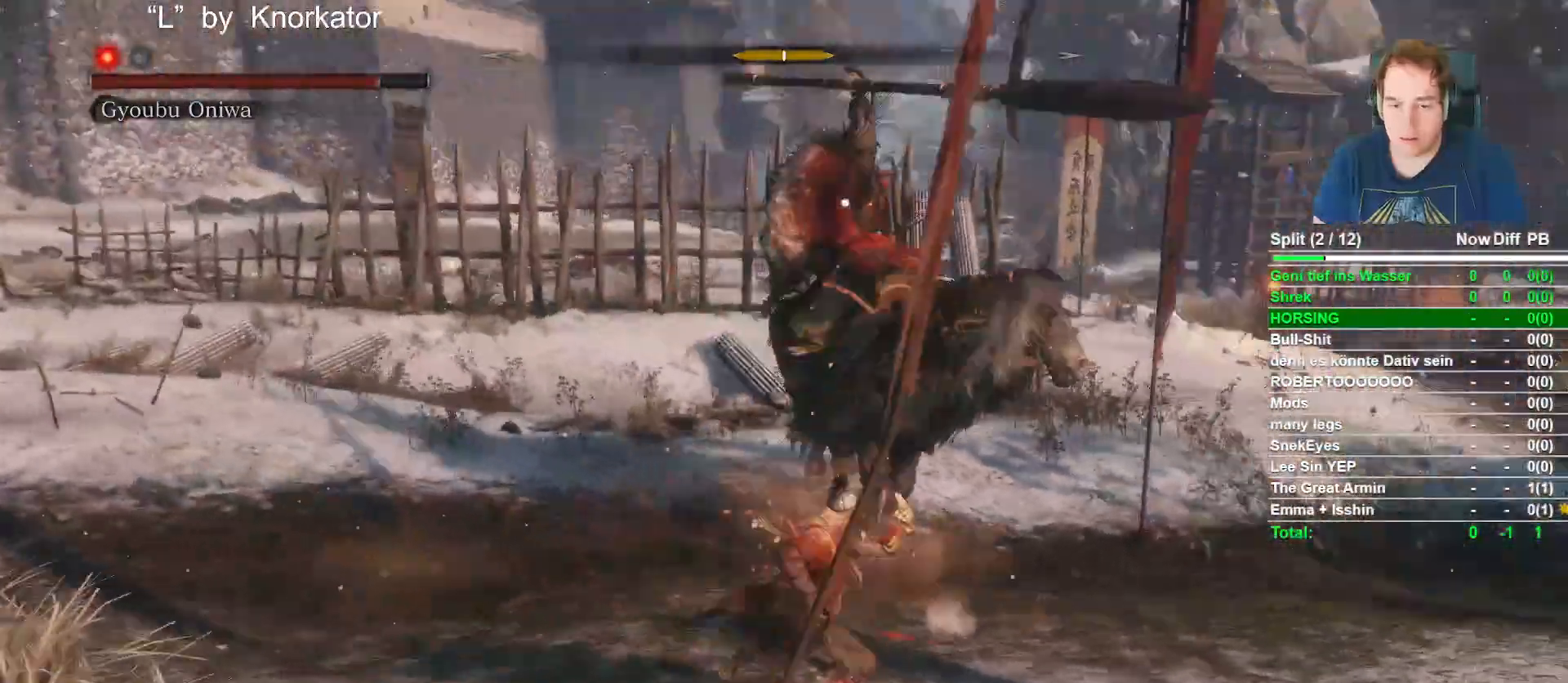
{"buttons": [], "left_stick": "center", "right_stick": "center", "events": [[233, "R1", "down"], [367, "R1", "up"]]}
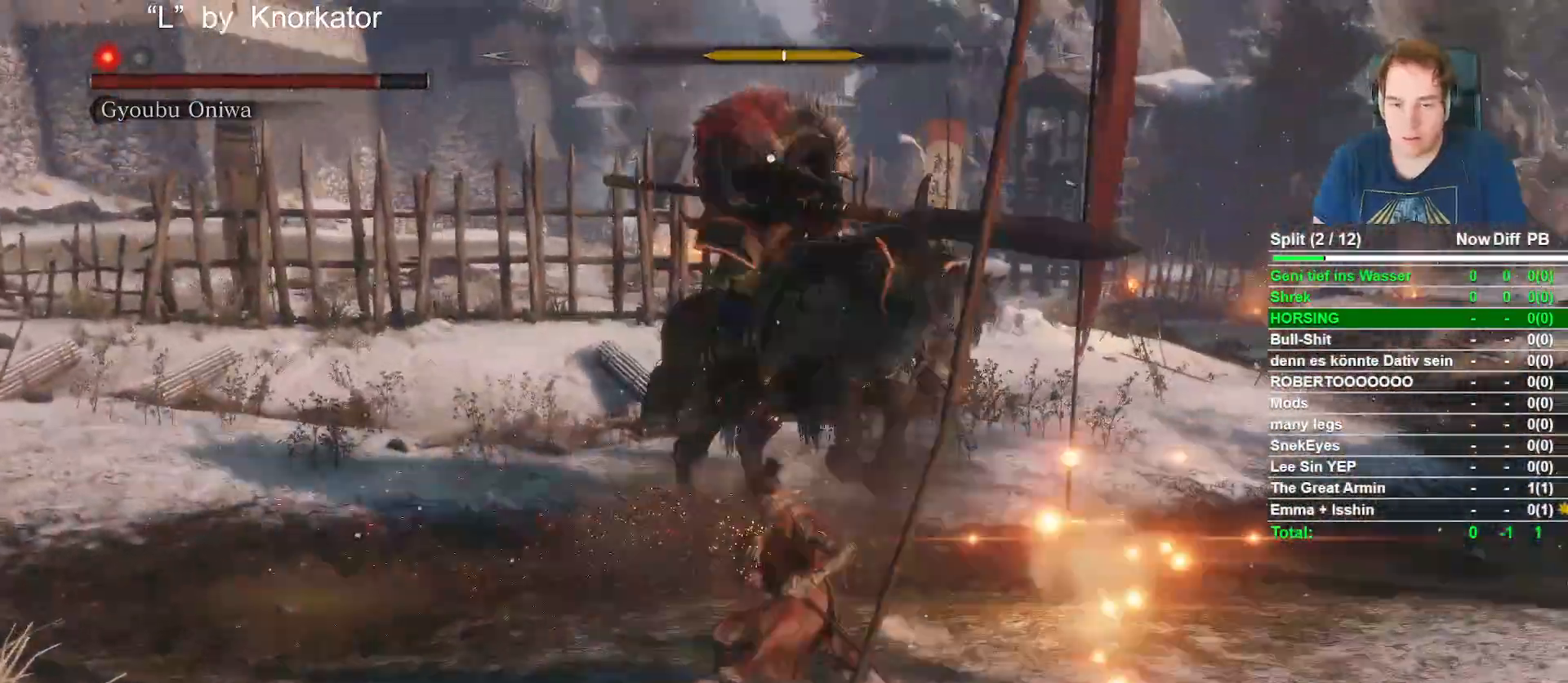
{"buttons": ["R1"], "left_stick": "center", "right_stick": "center", "events": [[17, "R1", "down"], [133, "R1", "up"], [400, "R1", "down"]]}
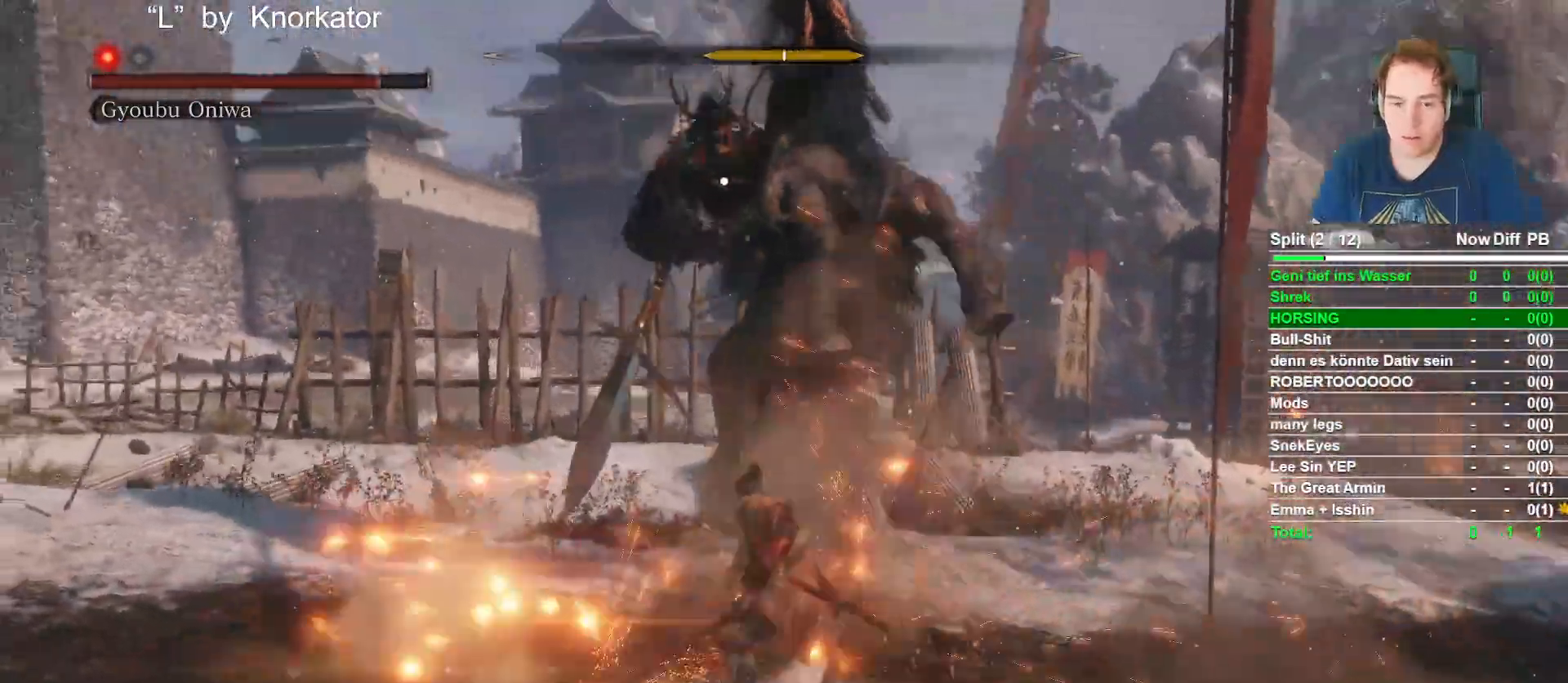
{"buttons": [], "left_stick": "center", "right_stick": "center", "events": [[17, "R1", "up"], [200, "R1", "down"], [333, "R1", "up"]]}
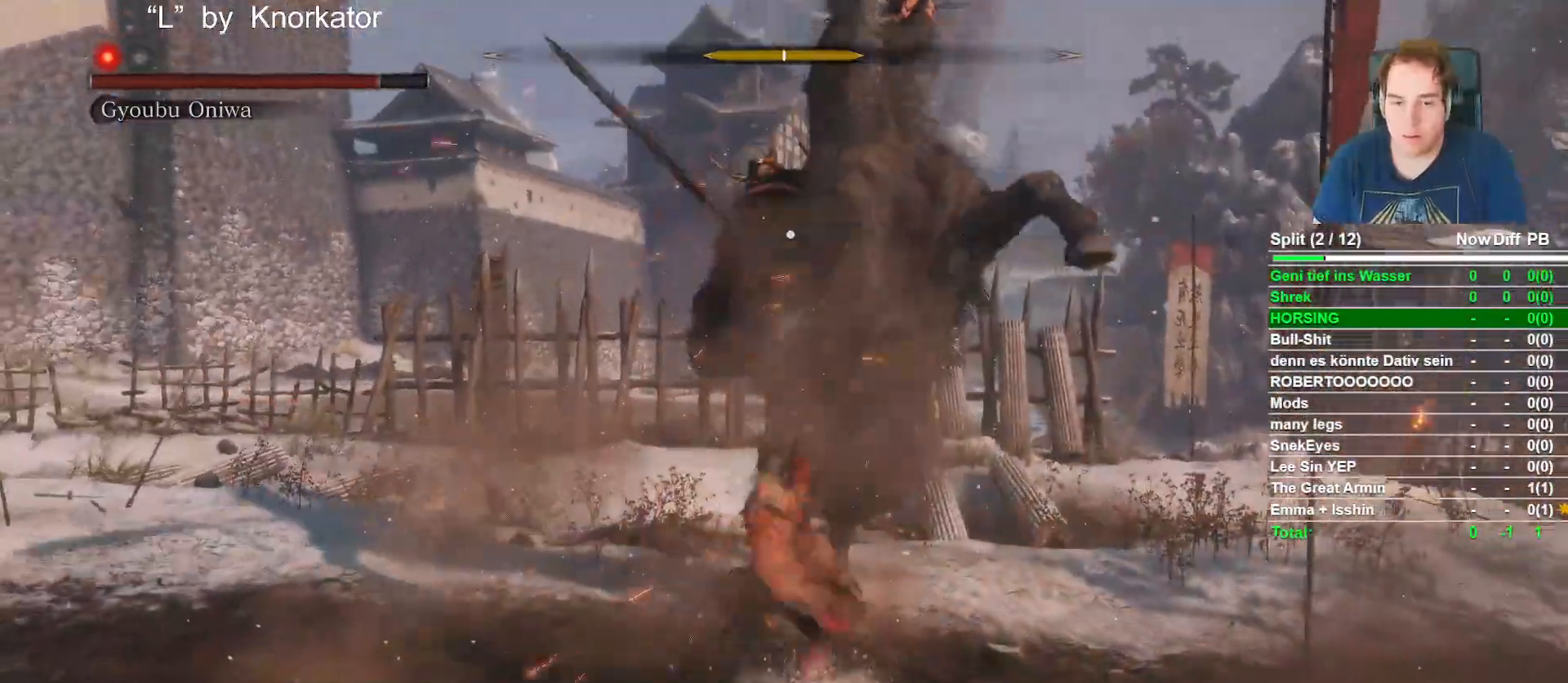
{"buttons": [], "left_stick": "center", "right_stick": "center", "events": [[150, "R1", "down"], [267, "R1", "up"]]}
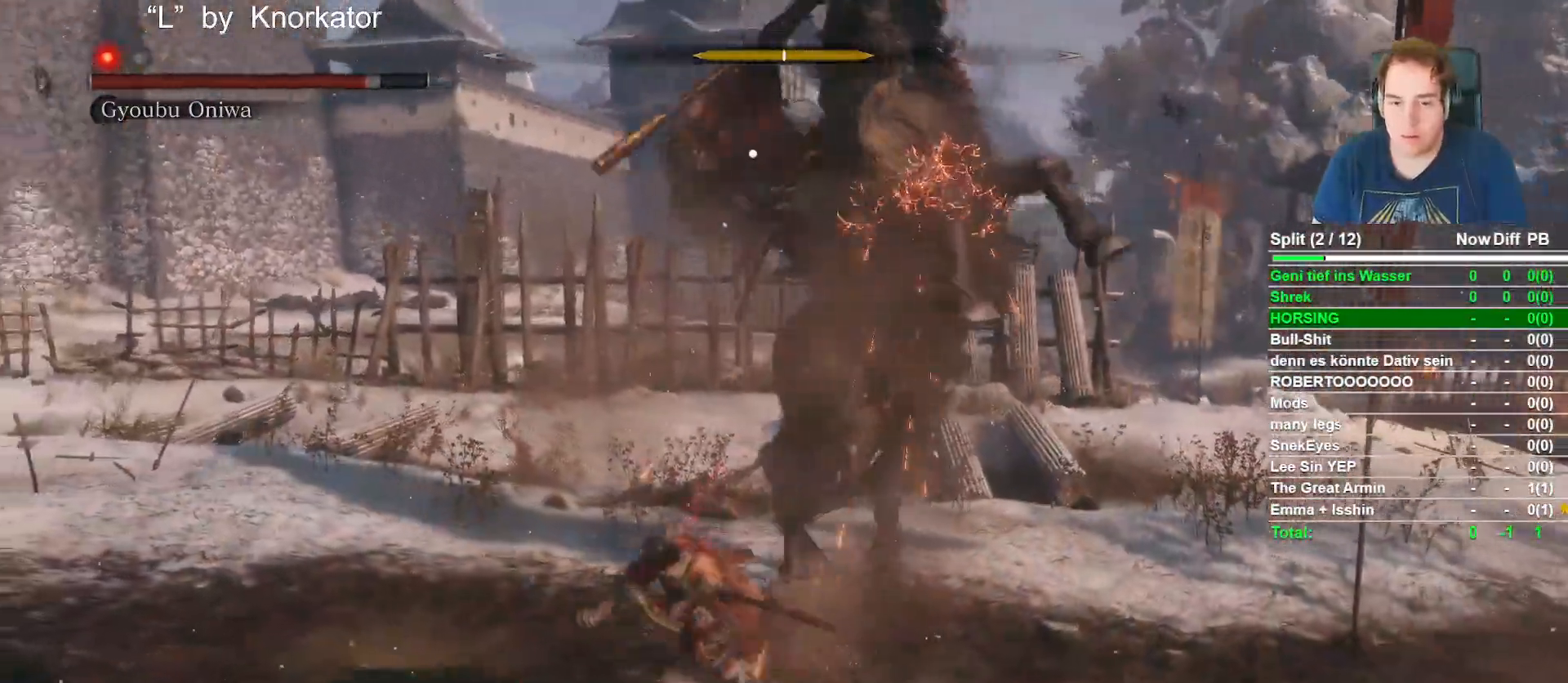
{"buttons": [], "left_stick": "down-left", "right_stick": "center", "events": [[283, "left_stick", "down-left"]]}
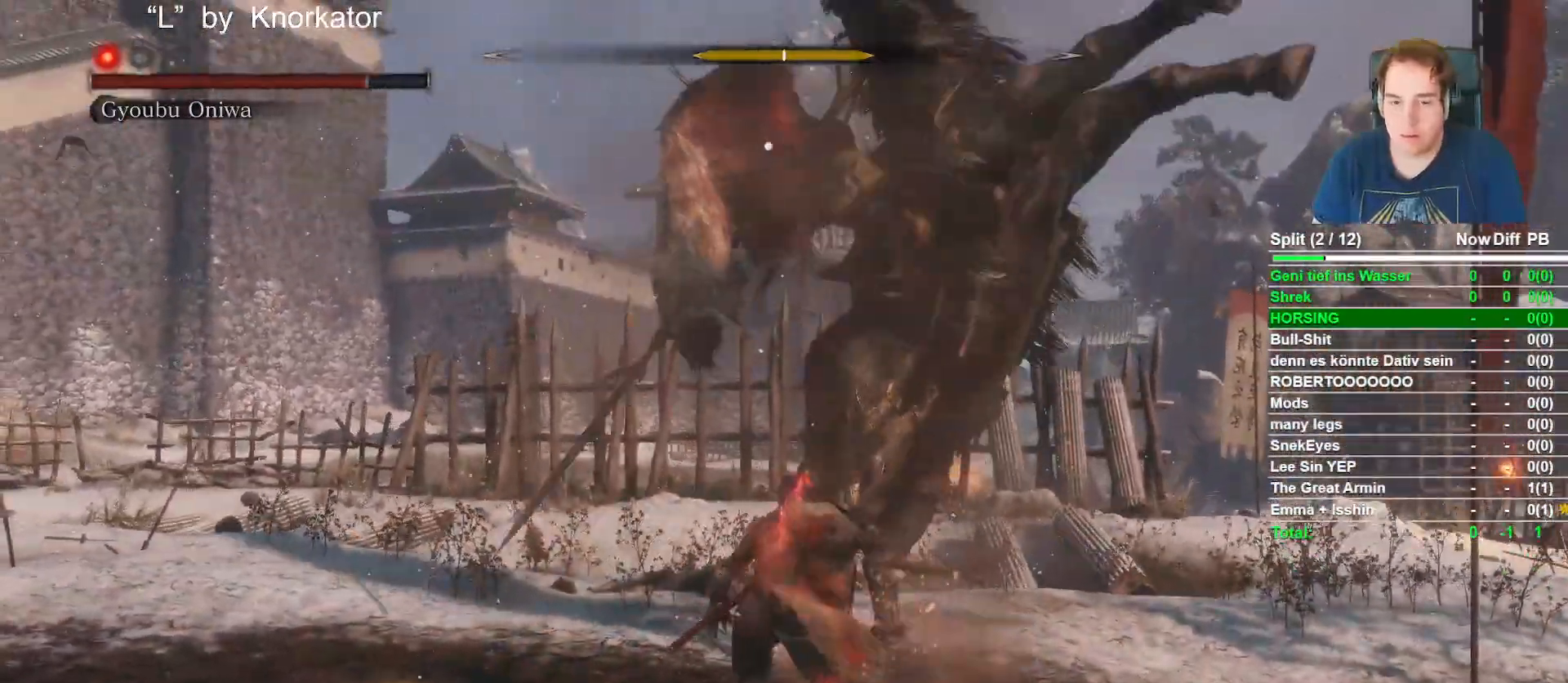
{"buttons": [], "left_stick": "center", "right_stick": "center", "events": [[117, "left_stick", "center"], [133, "L1", "down"], [267, "L1", "up"], [400, "R1", "down"], [500, "R1", "up"]]}
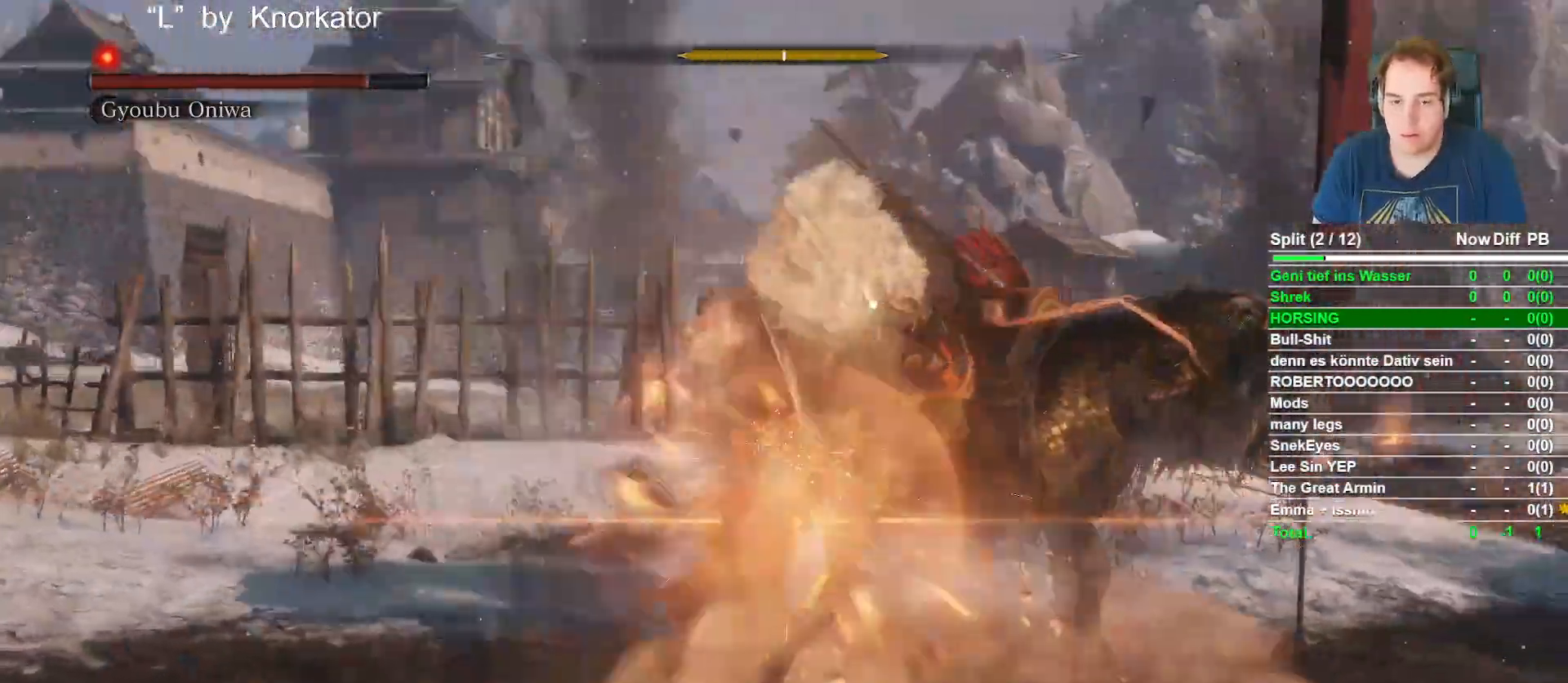
{"buttons": [], "left_stick": "center", "right_stick": "center", "events": [[150, "R1", "down"], [250, "R1", "up"], [367, "R1", "down"], [467, "R1", "up"]]}
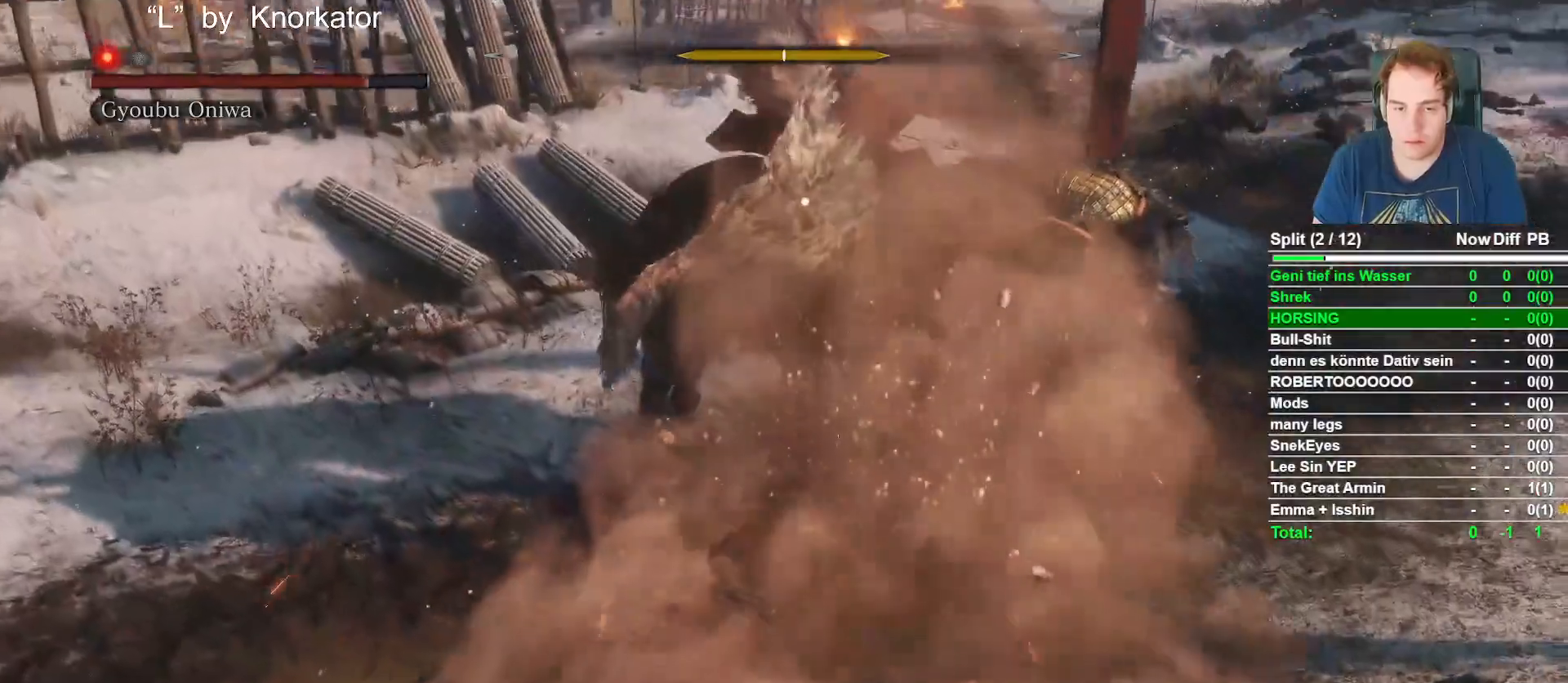
{"buttons": ["R1"], "left_stick": "center", "right_stick": "center", "events": [[83, "R1", "down"], [183, "R1", "up"], [283, "R1", "down"], [383, "R1", "up"], [500, "R1", "down"]]}
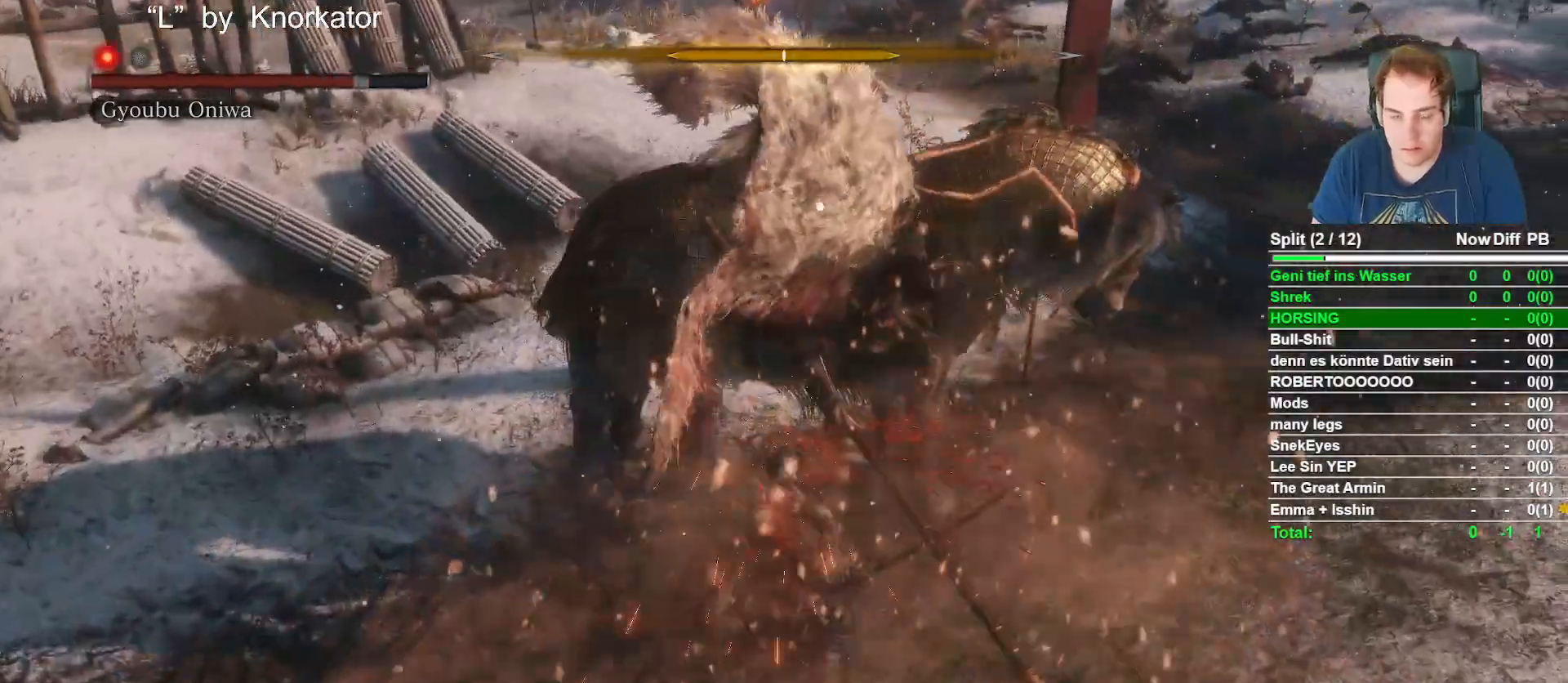
{"buttons": ["R1"], "left_stick": "center", "right_stick": "center", "events": [[117, "R1", "up"], [233, "R1", "down"], [317, "R1", "up"], [433, "R1", "down"]]}
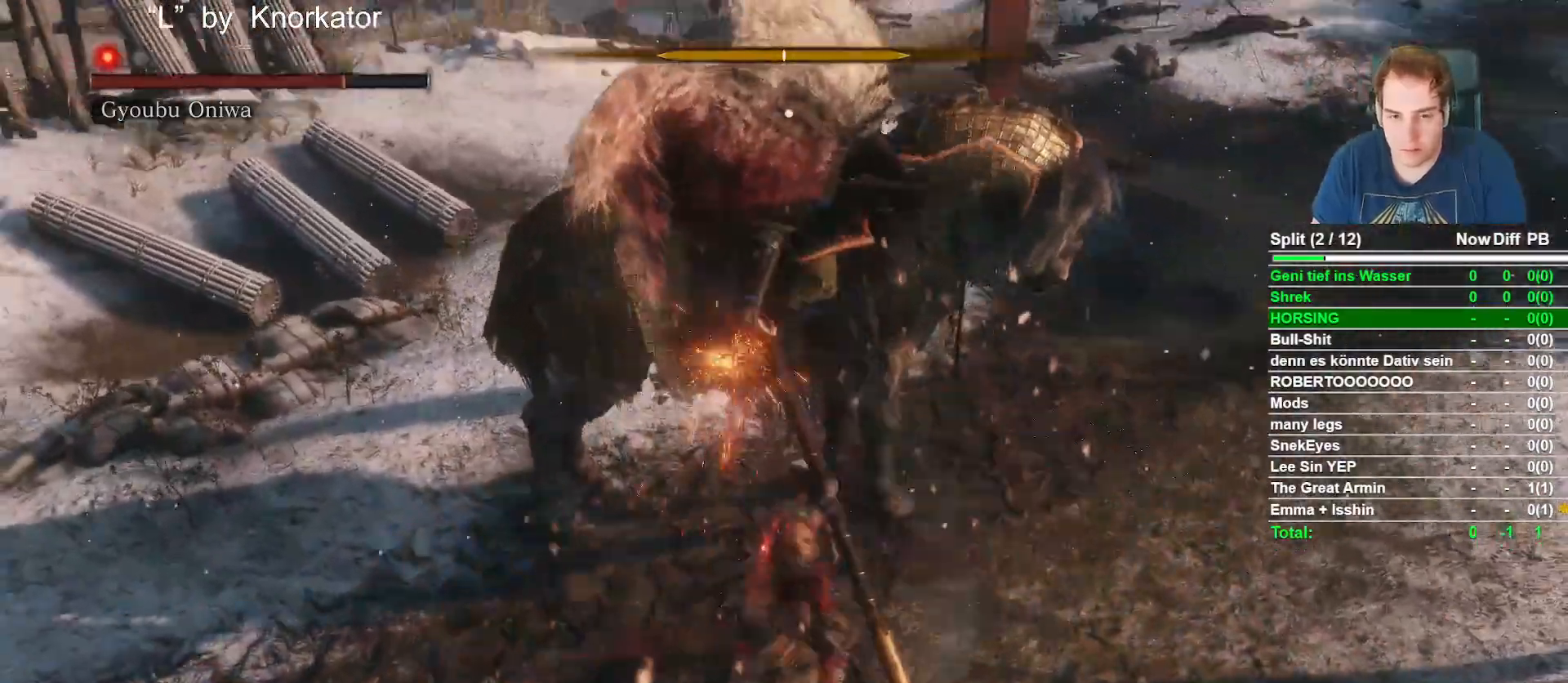
{"buttons": [], "left_stick": "center", "right_stick": "center", "events": [[33, "R1", "up"], [150, "R1", "down"], [250, "R1", "up"], [367, "R1", "down"], [450, "R1", "up"]]}
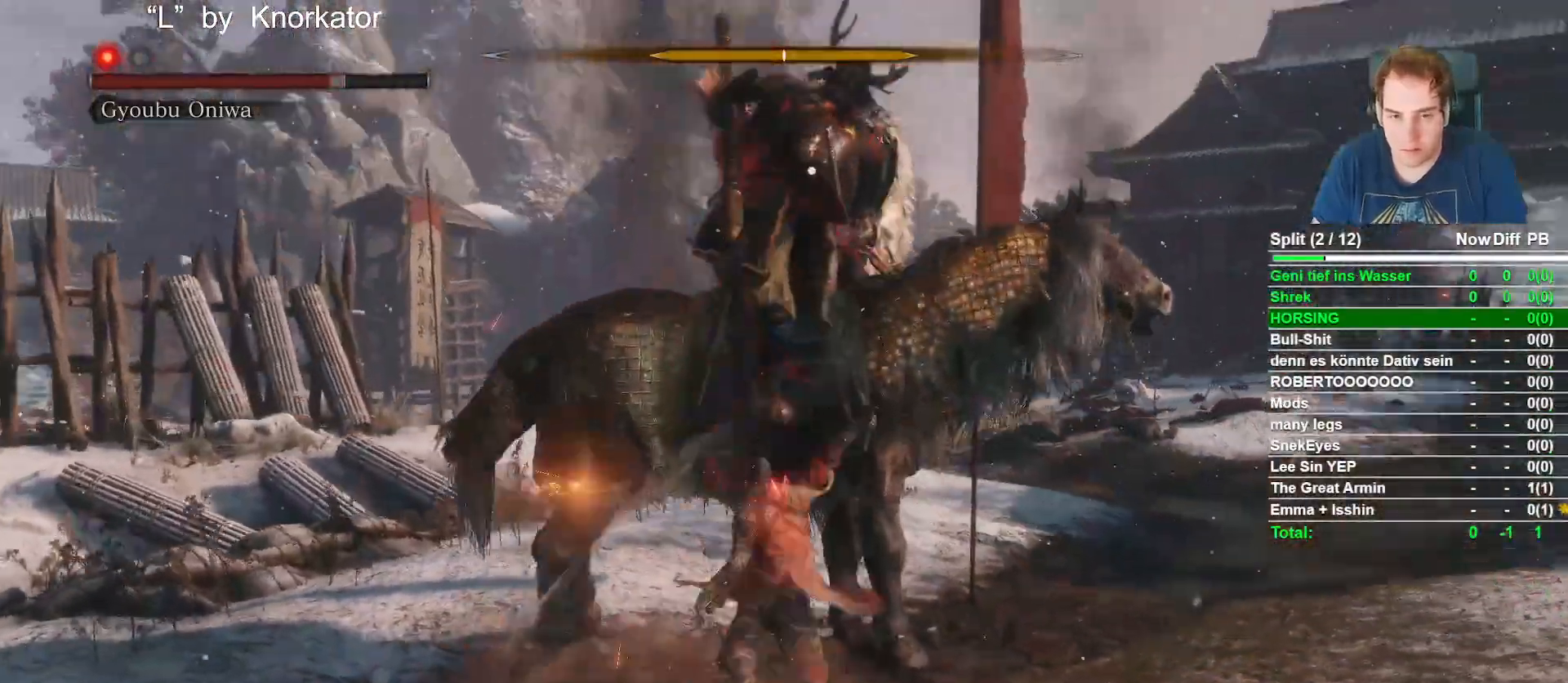
{"buttons": ["R1"], "left_stick": "center", "right_stick": "center", "events": [[67, "R1", "down"], [150, "R1", "up"], [250, "R1", "down"], [350, "R1", "up"], [483, "R1", "down"]]}
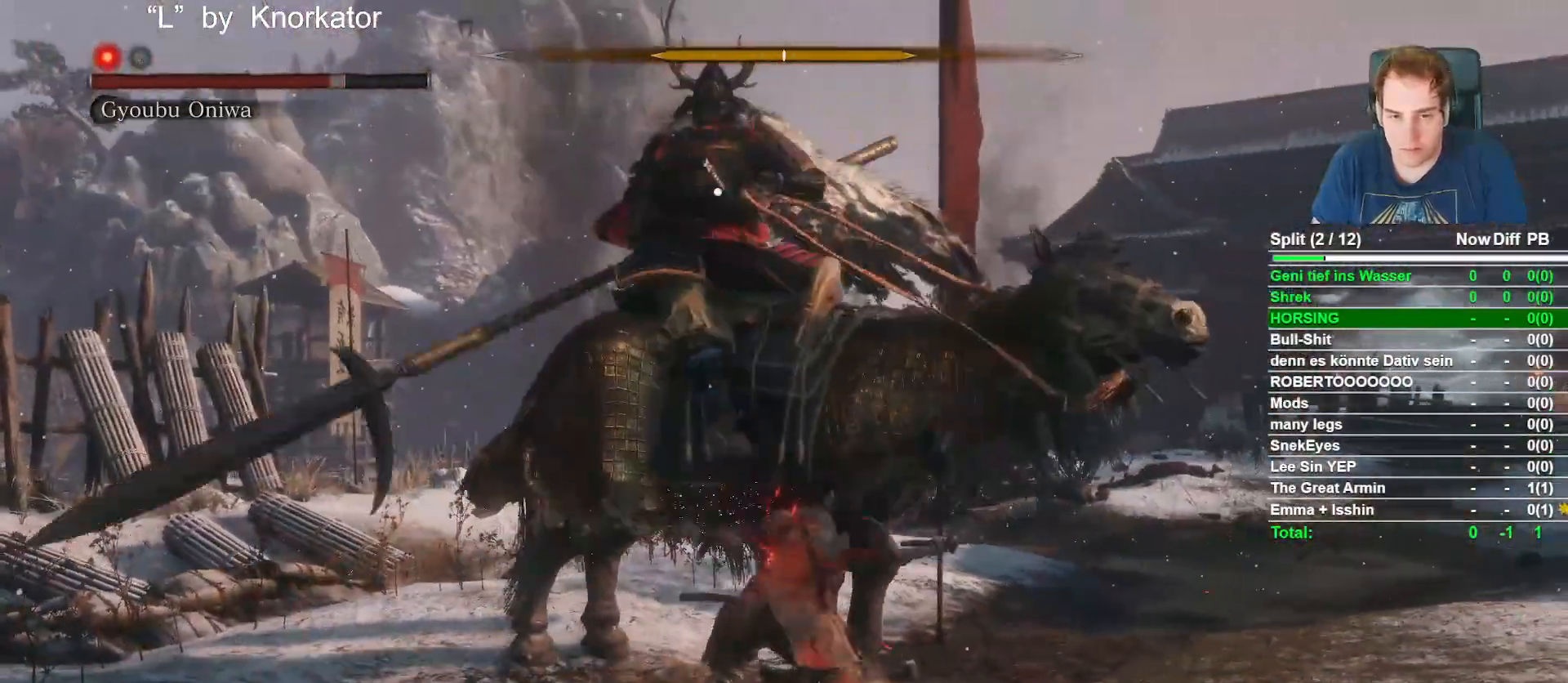
{"buttons": ["R1"], "left_stick": "center", "right_stick": "center", "events": [[83, "R1", "up"], [183, "R1", "down"], [300, "R1", "up"], [417, "R1", "down"]]}